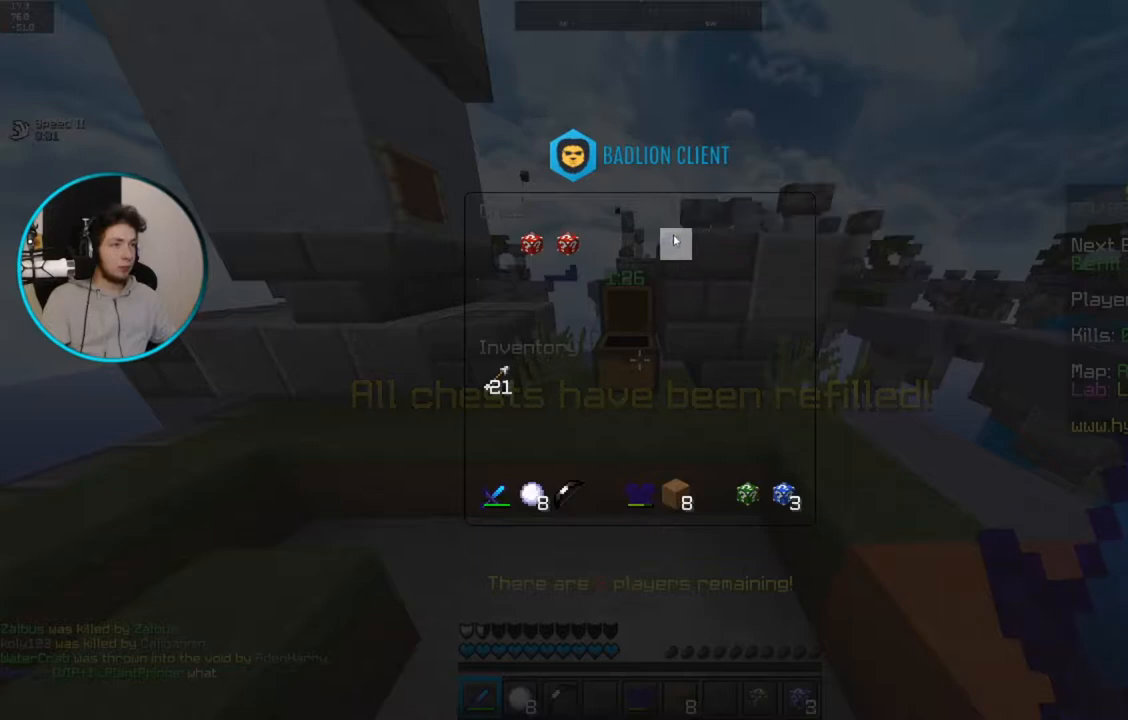
Gameplay with keyboard and mouse; each line is a JSON object with the keys and mouse buttons held at the frame after it. "events" lists presses ("down") and releases ("up") of "a", "d", "s", "space", "w", "mouse_left" and "mouse_right" between this image and that frame as [ms after this image, input, new state], when the widget could be followed in between. "mouse_left", "mouse_right" = the "left", "right" buttons of the "mouse" list. No other keys are recorded. Fast repeated clicks can show as one long hold. Mouse movement is not recorded.
{"keys": [], "mouse": [], "events": []}
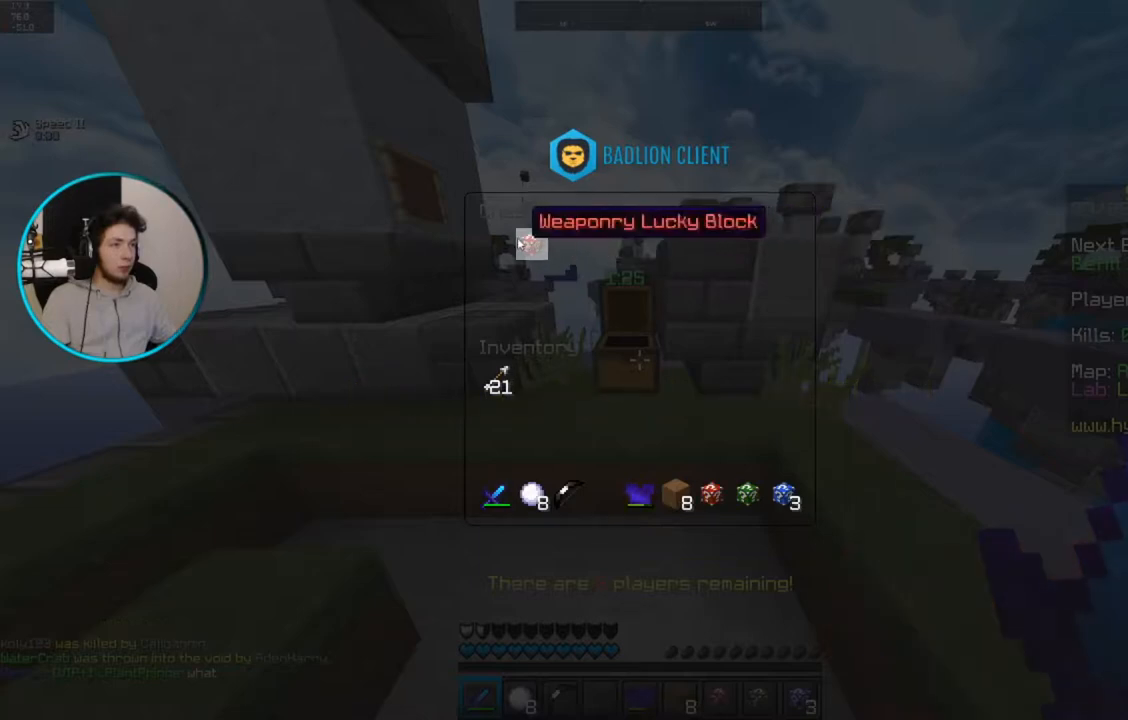
{"keys": ["a"], "mouse": [], "events": [[417, "a", "down"]]}
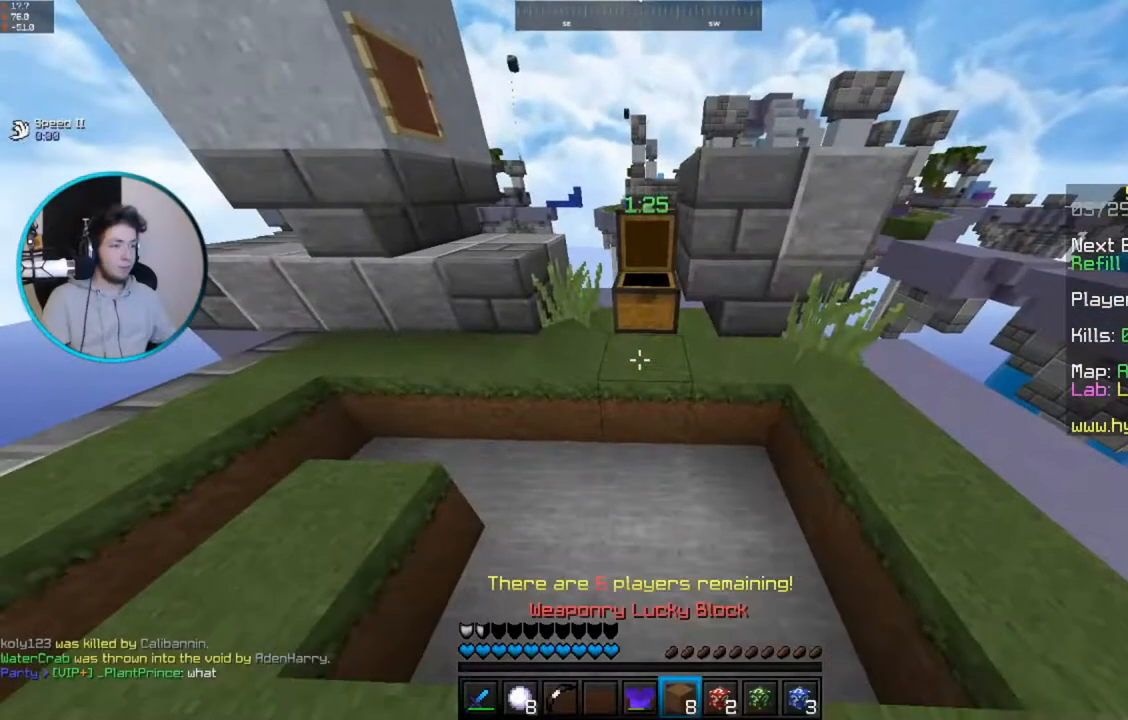
{"keys": [], "mouse": [], "events": [[250, "a", "up"]]}
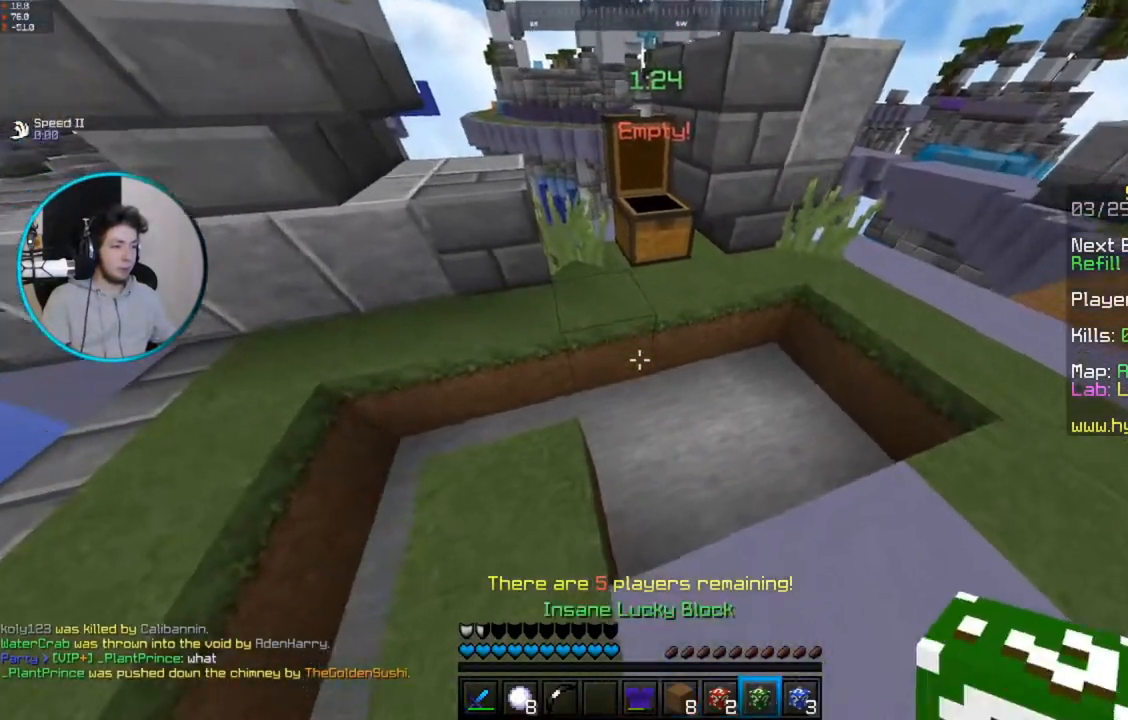
{"keys": [], "mouse": ["left"], "events": [[250, "mouse_right", "down"], [433, "mouse_right", "up"], [450, "mouse_left", "down"]]}
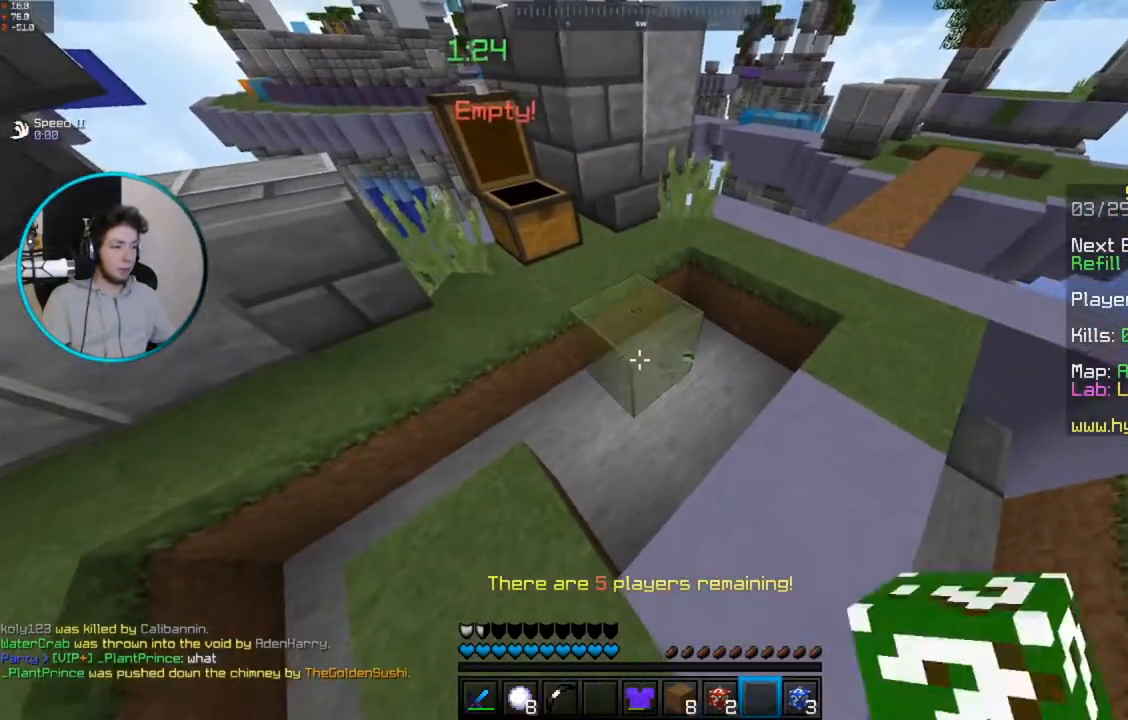
{"keys": [], "mouse": ["left"], "events": []}
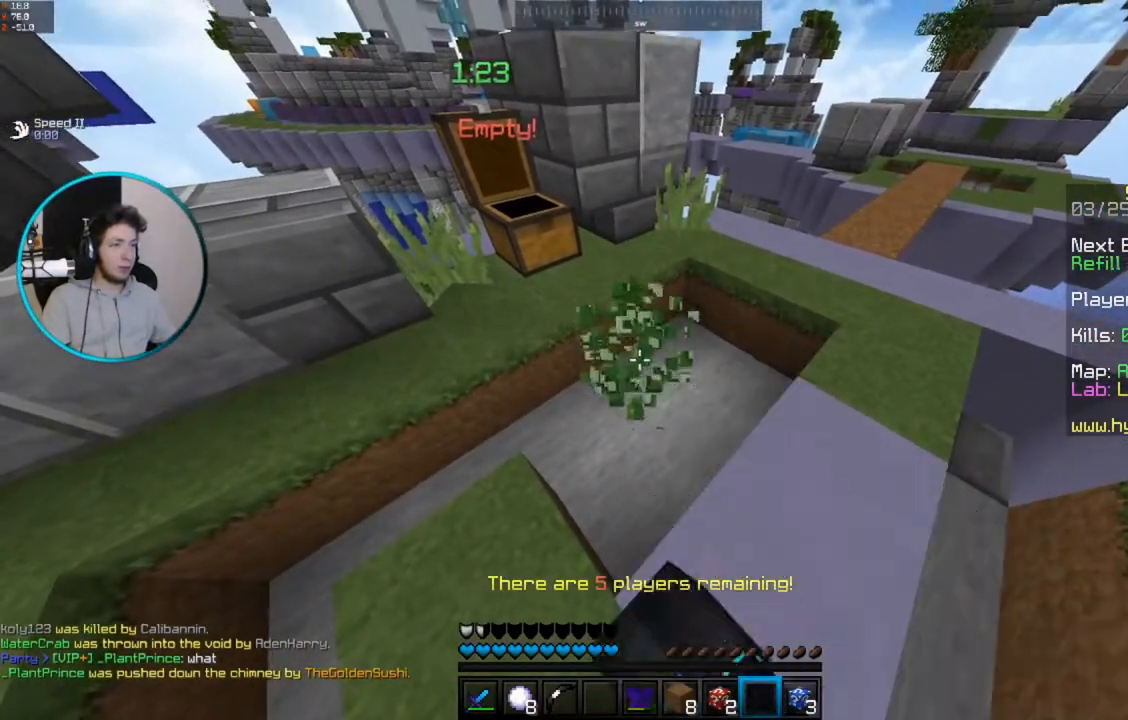
{"keys": [], "mouse": [], "events": [[67, "a", "down"], [267, "a", "up"], [333, "mouse_left", "up"]]}
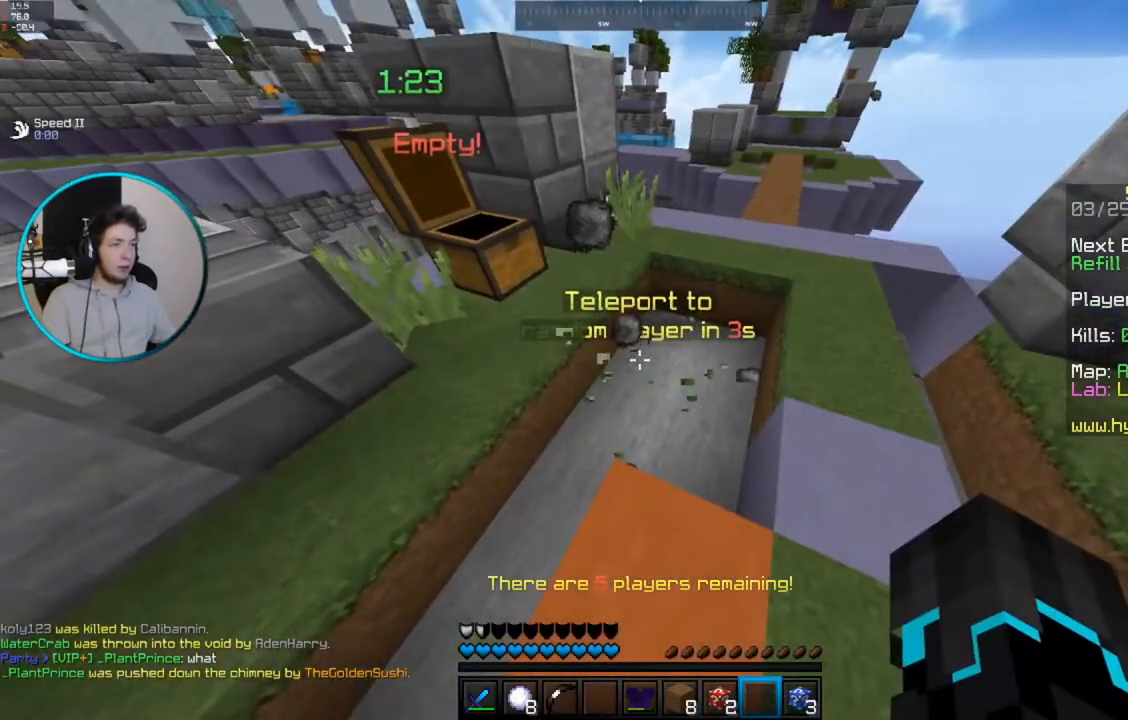
{"keys": [], "mouse": [], "events": []}
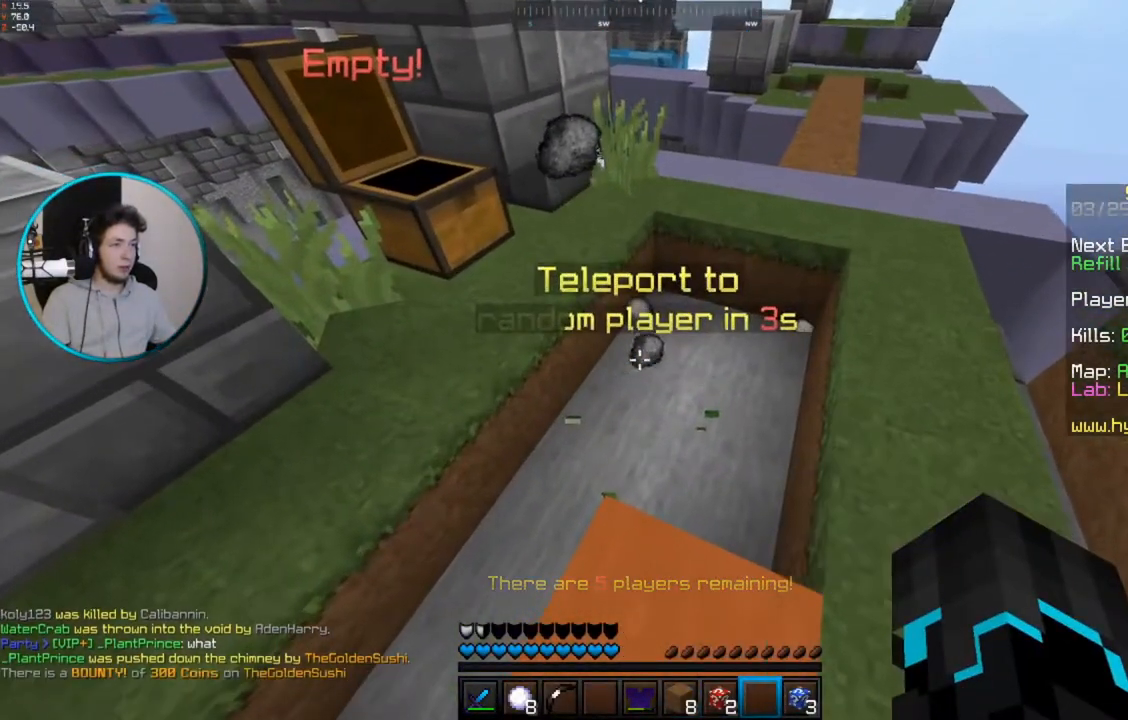
{"keys": ["d"], "mouse": [], "events": [[400, "d", "down"]]}
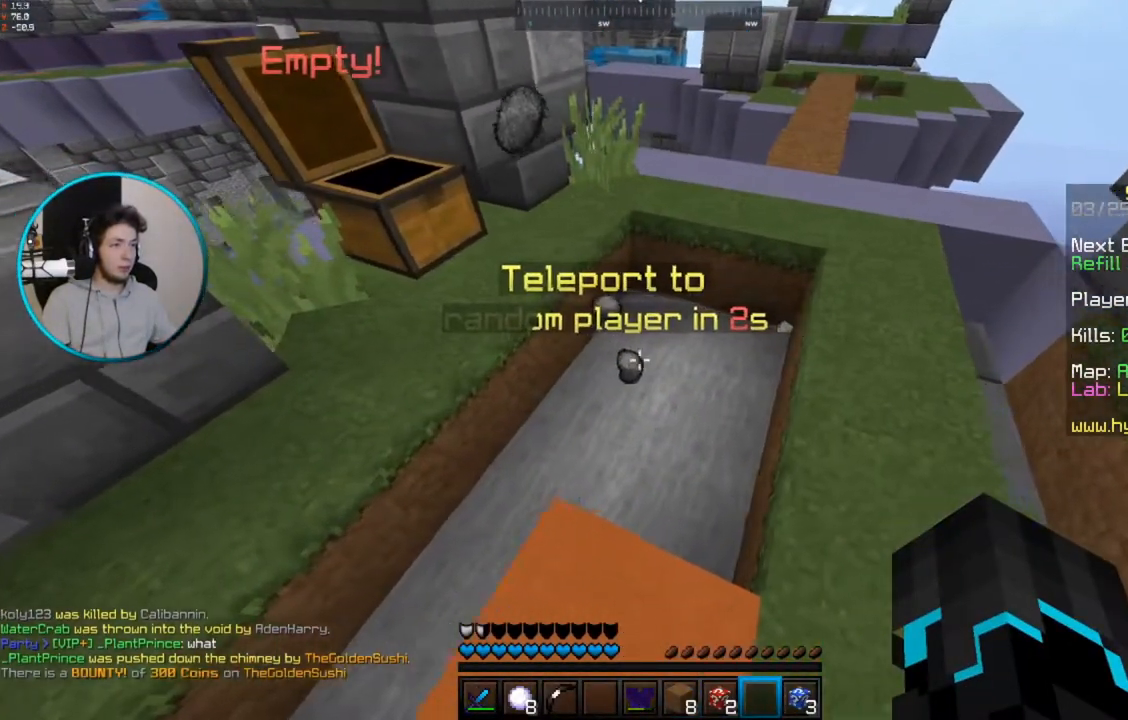
{"keys": [], "mouse": [], "events": [[267, "d", "up"]]}
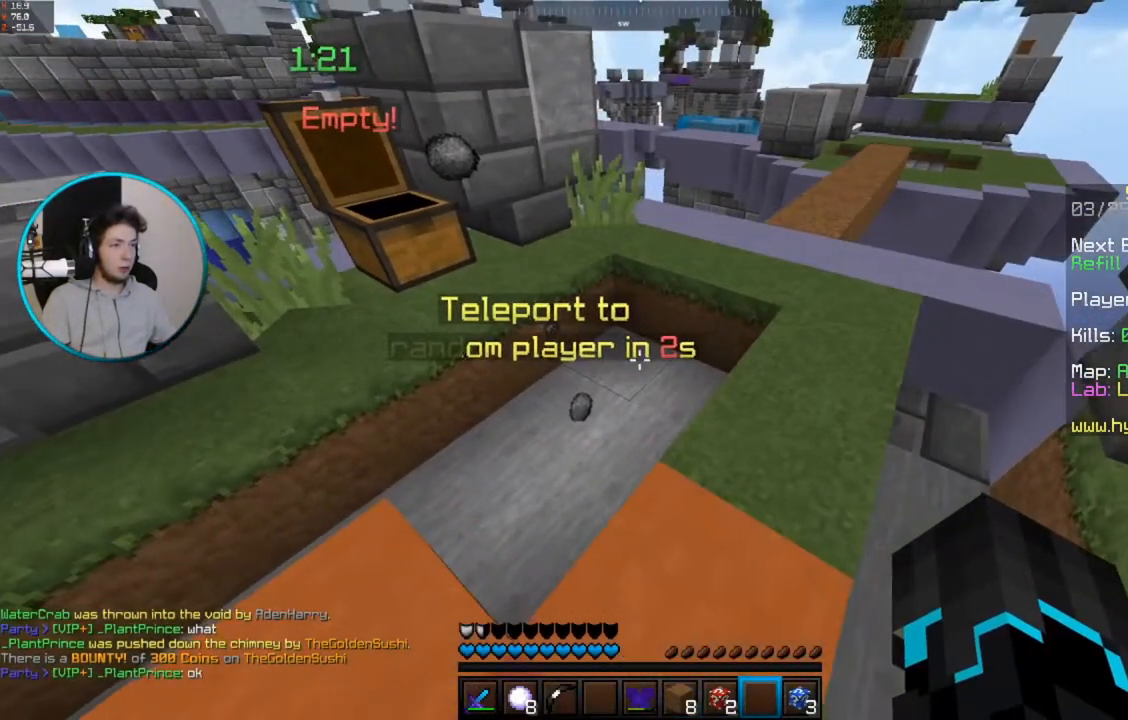
{"keys": [], "mouse": [], "events": []}
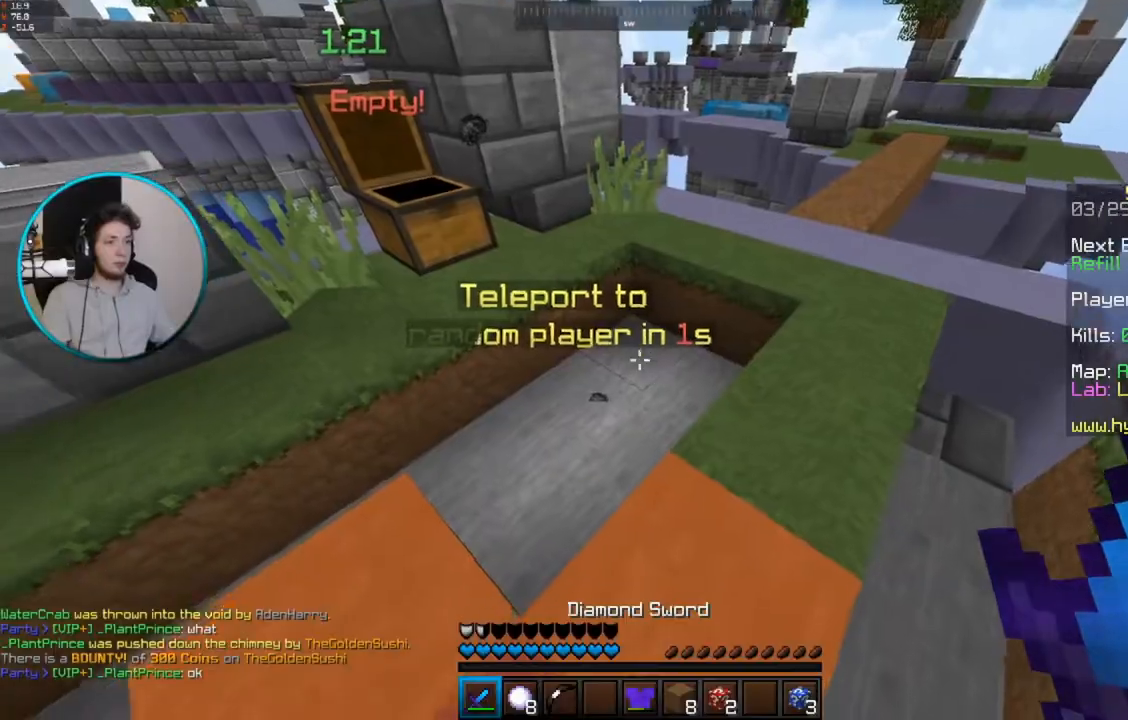
{"keys": [], "mouse": [], "events": []}
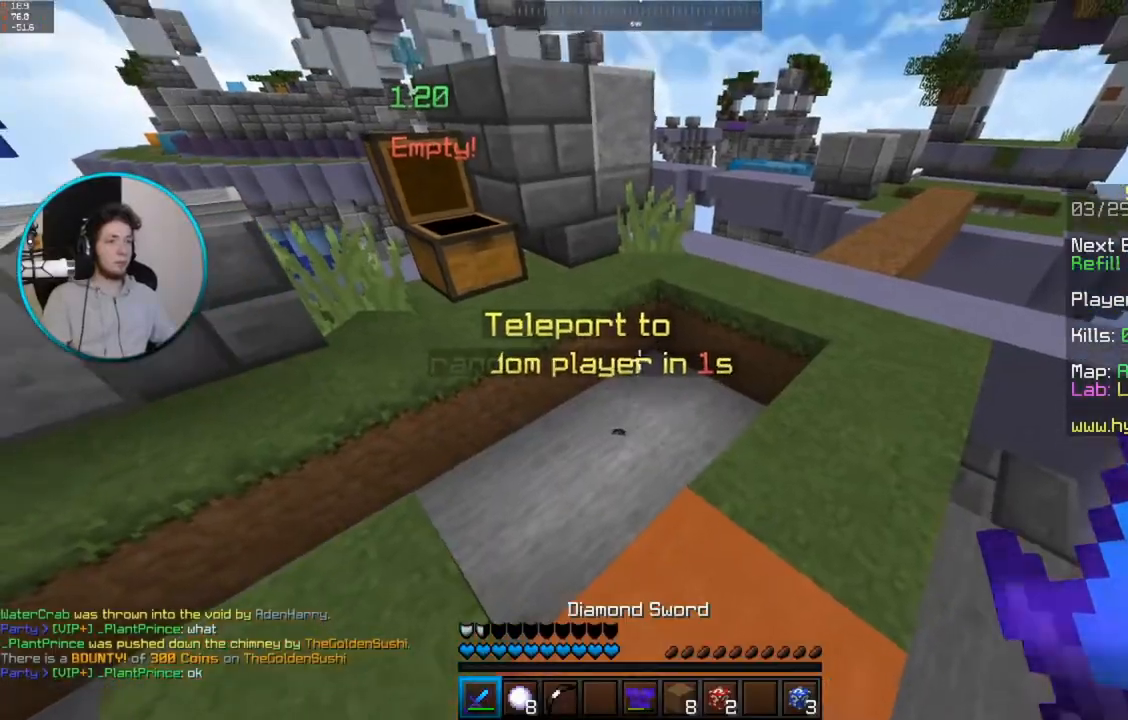
{"keys": [], "mouse": [], "events": []}
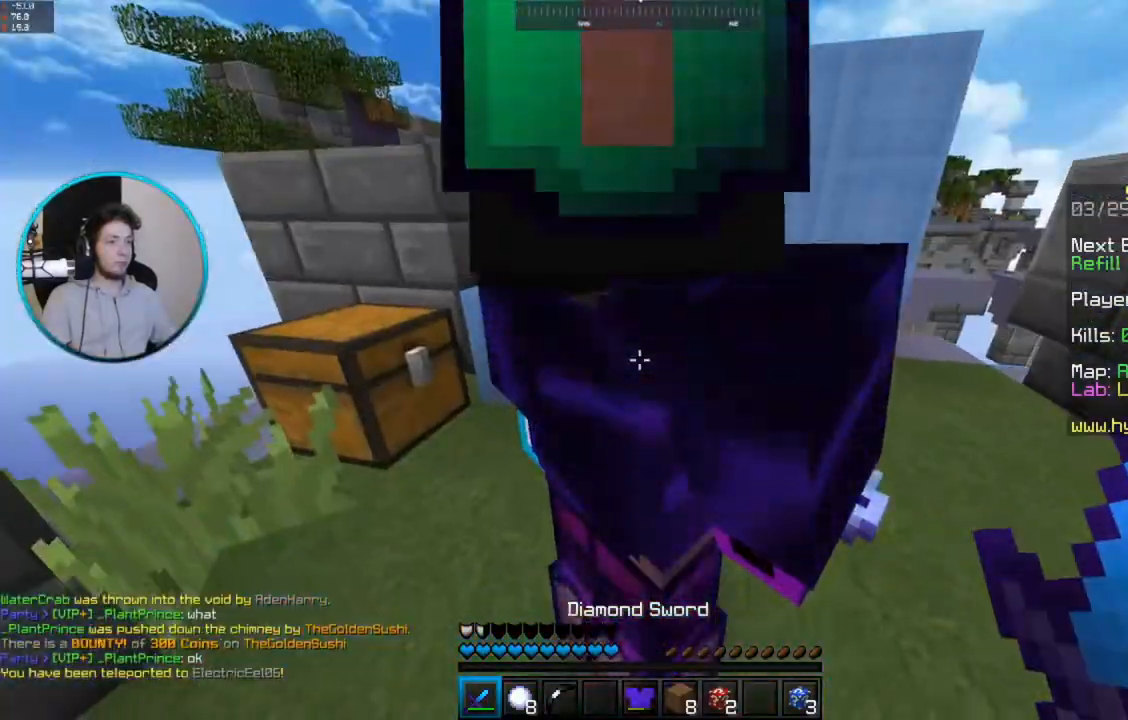
{"keys": [], "mouse": ["left"], "events": [[150, "mouse_left", "down"]]}
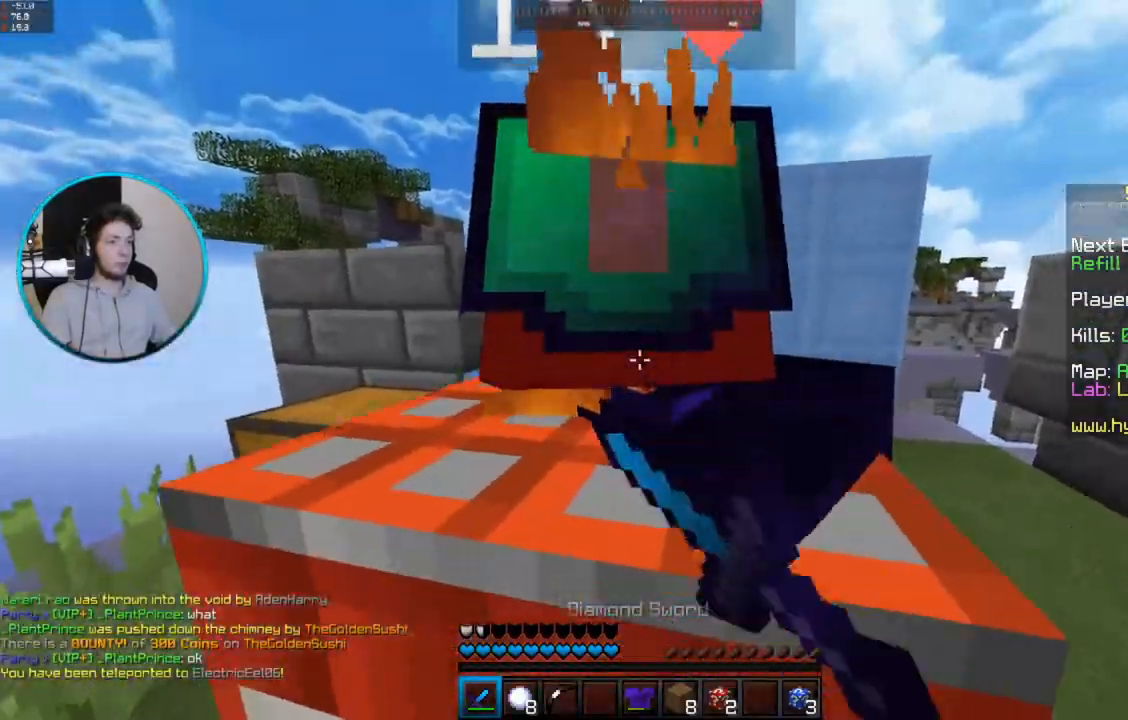
{"keys": ["space"], "mouse": ["left"], "events": [[17, "space", "down"], [117, "space", "up"], [217, "space", "down"], [433, "space", "up"], [467, "space", "down"]]}
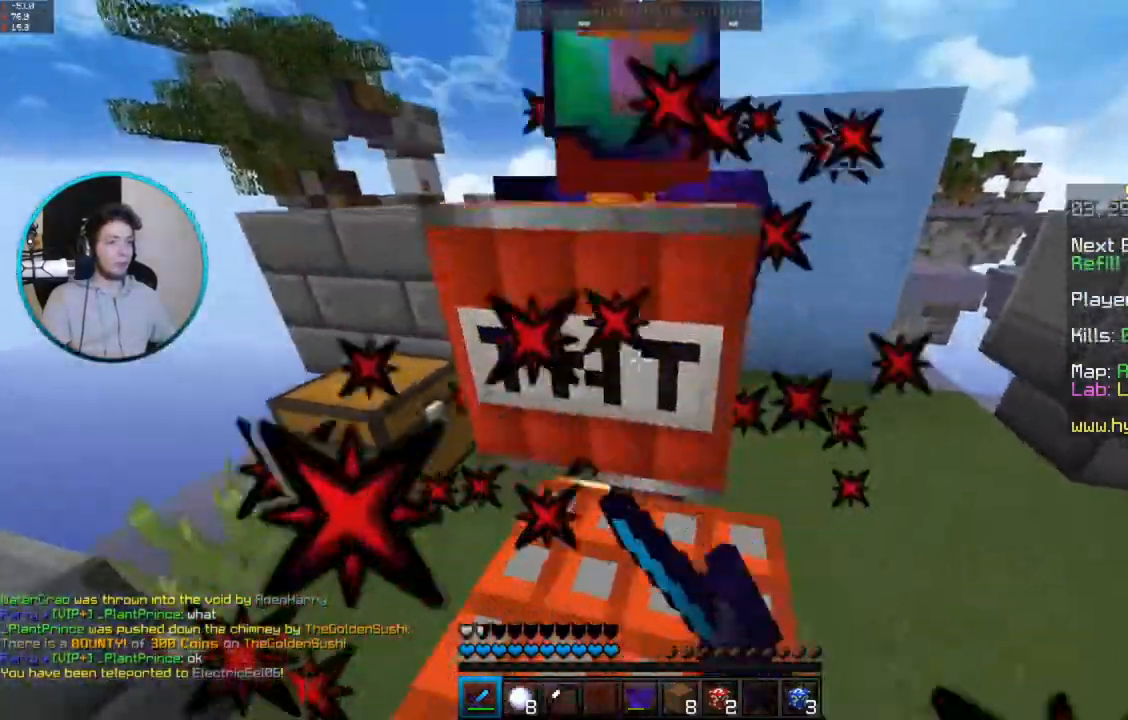
{"keys": ["d", "w"], "mouse": ["left"], "events": [[367, "w", "down"], [417, "d", "down"], [467, "space", "up"]]}
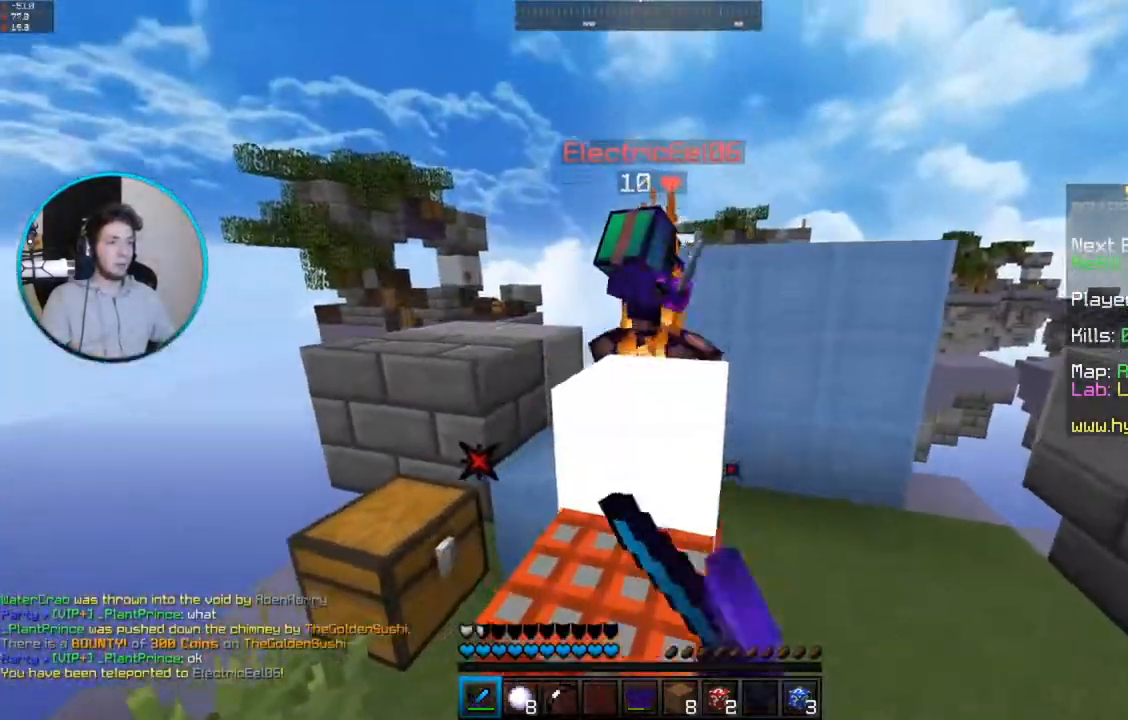
{"keys": ["d", "w"], "mouse": ["left"], "events": [[217, "space", "down"], [483, "space", "up"]]}
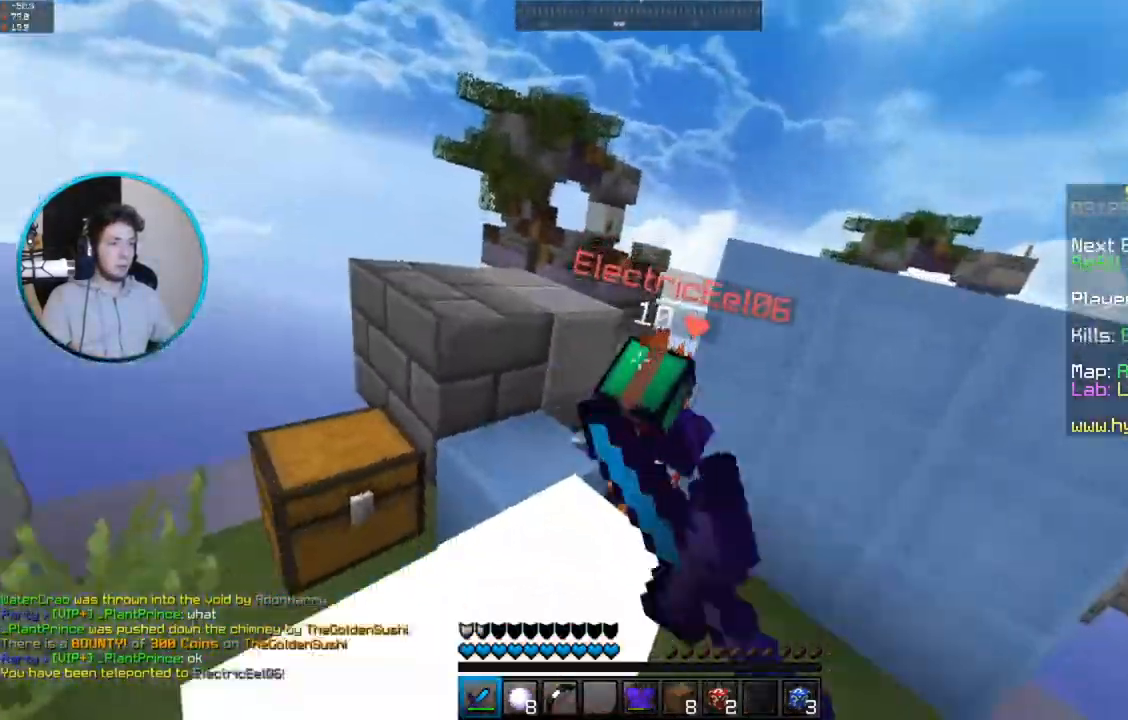
{"keys": ["d"], "mouse": ["left"], "events": [[433, "w", "up"]]}
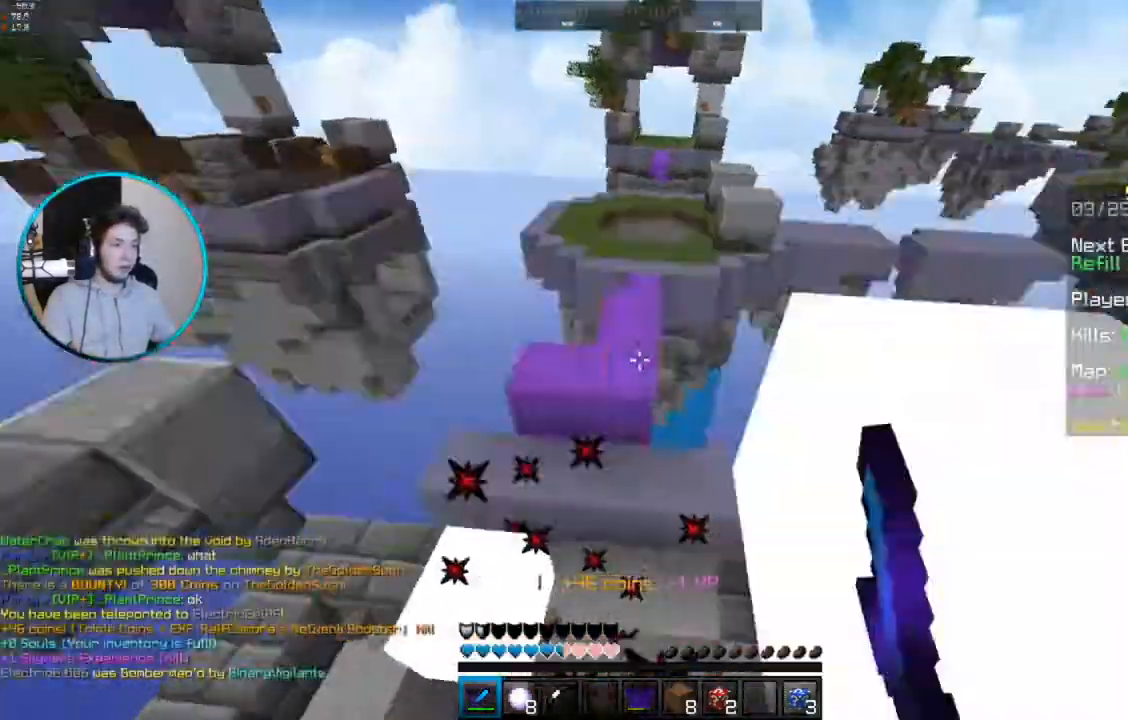
{"keys": ["w"], "mouse": []}
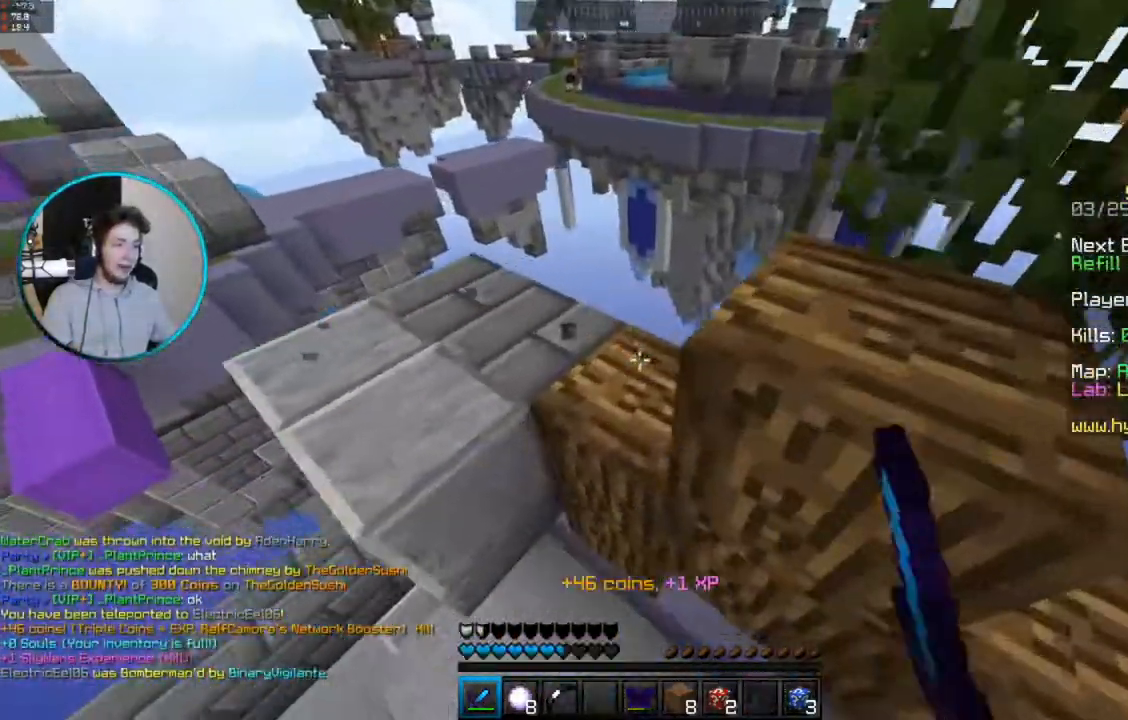
{"keys": [], "mouse": [], "events": [[367, "w", "up"]]}
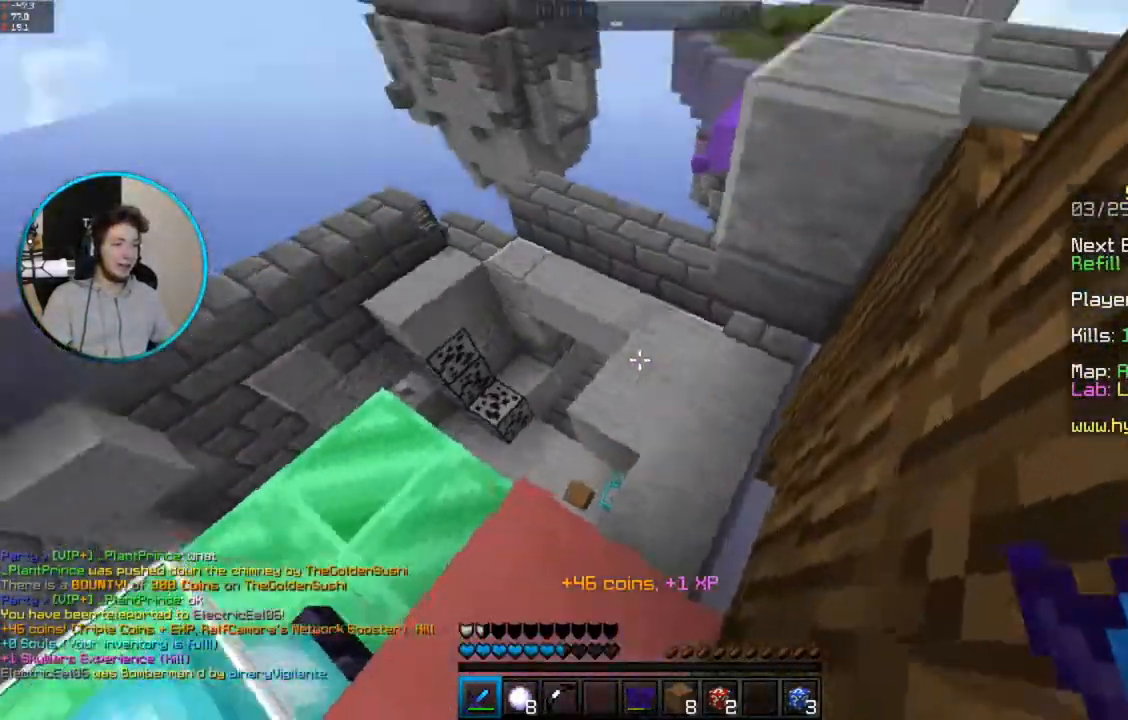
{"keys": [], "mouse": [], "events": []}
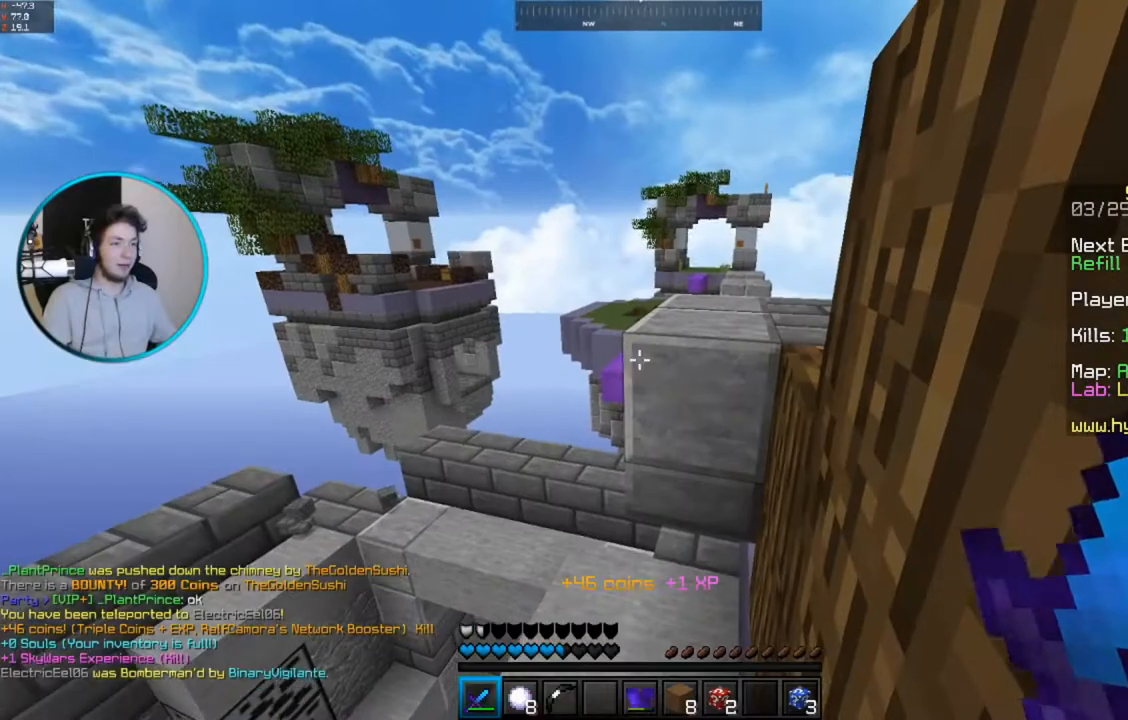
{"keys": [], "mouse": [], "events": [[117, "a", "down"], [367, "a", "up"]]}
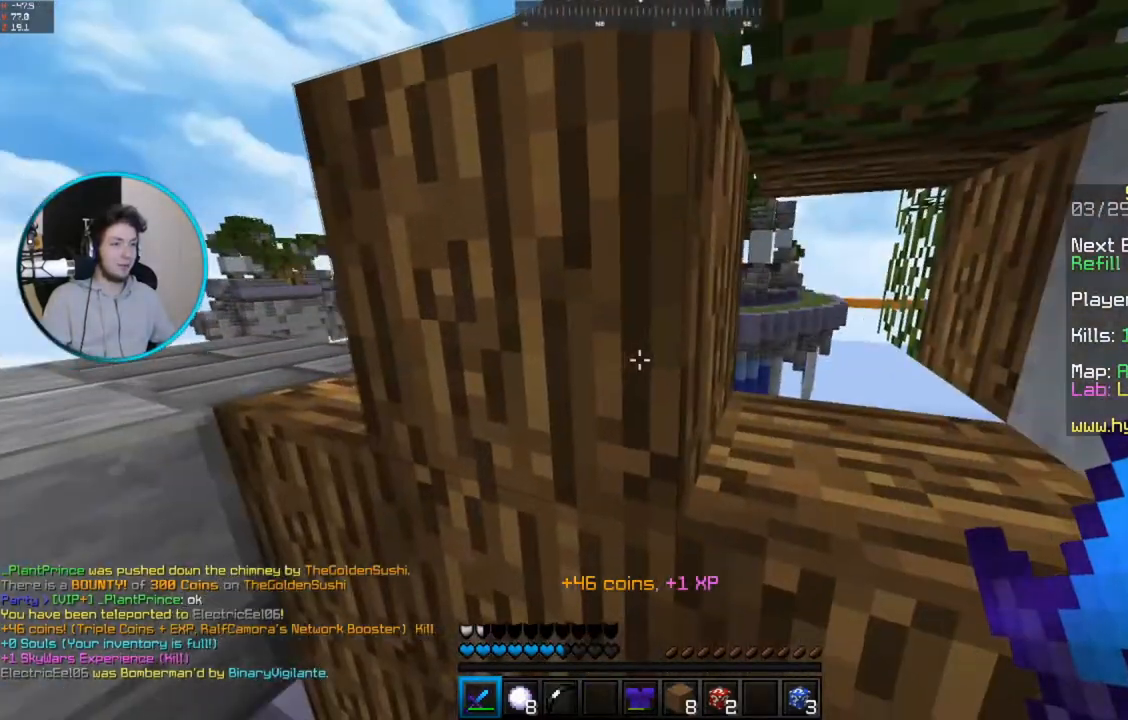
{"keys": [], "mouse": ["right"], "events": [[300, "mouse_right", "down"]]}
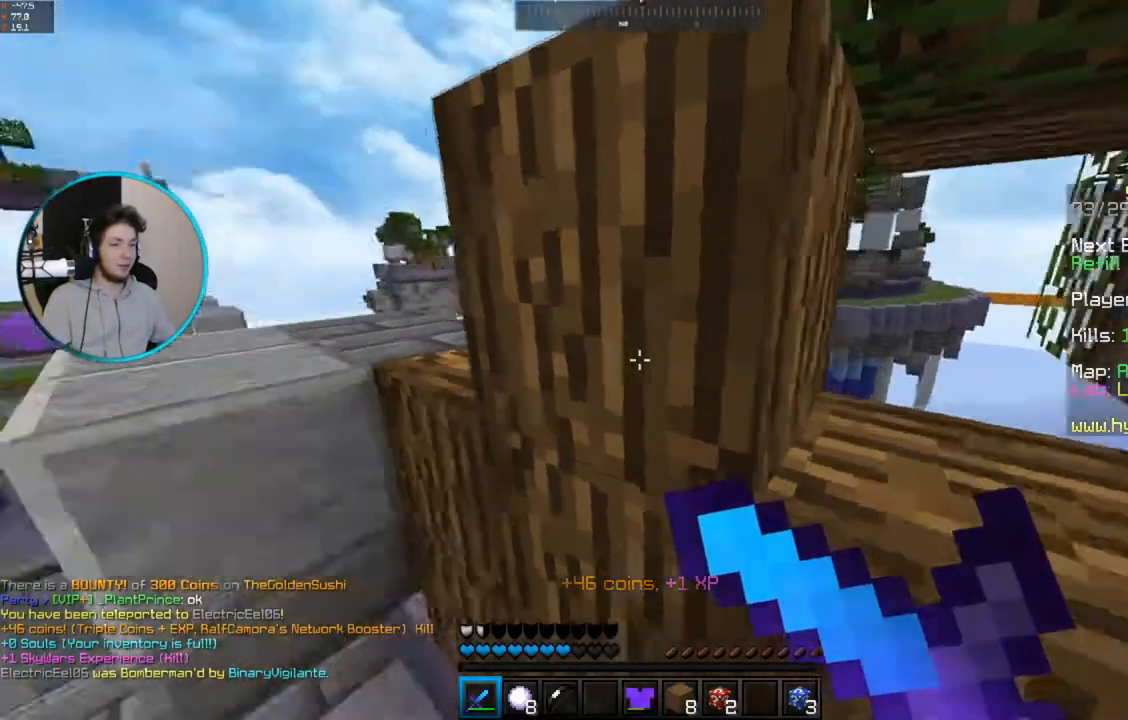
{"keys": [], "mouse": ["right"], "events": []}
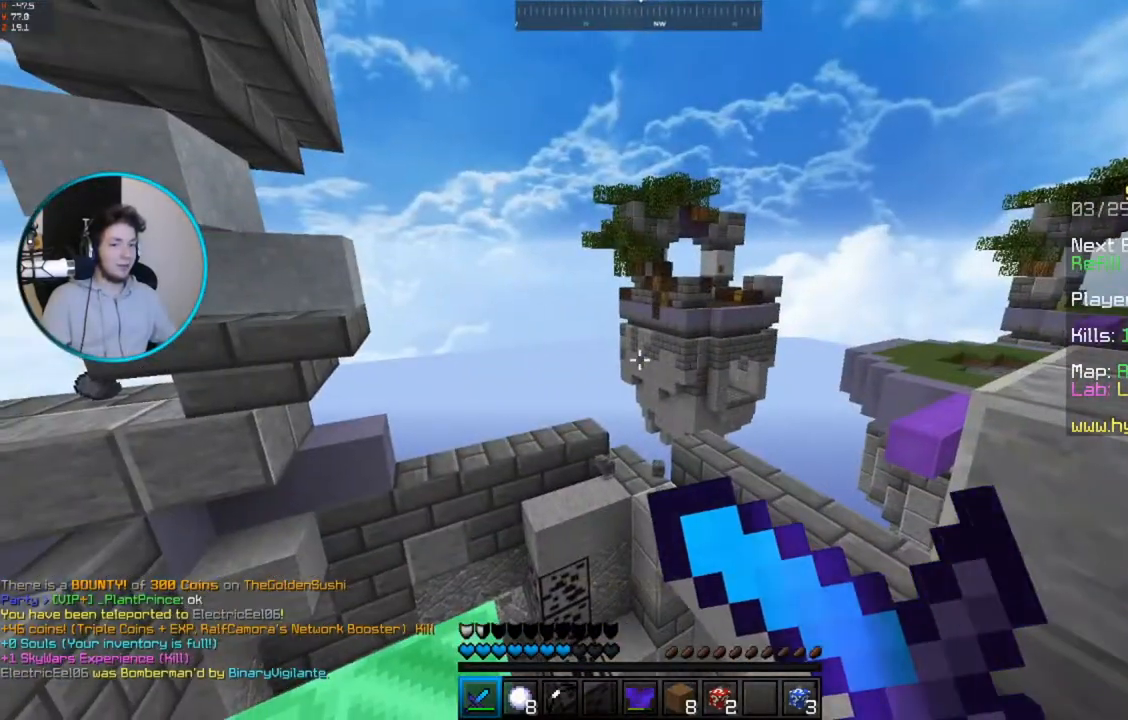
{"keys": [], "mouse": [], "events": [[117, "mouse_right", "up"]]}
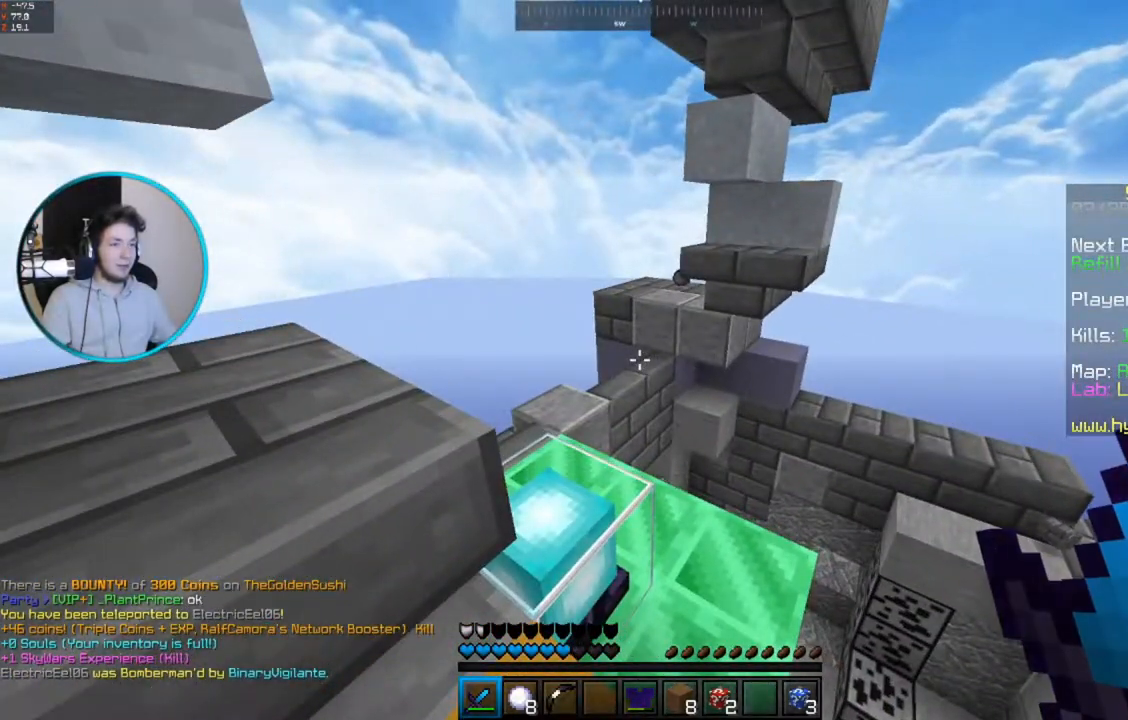
{"keys": [], "mouse": [], "events": [[100, "w", "down"], [417, "w", "up"]]}
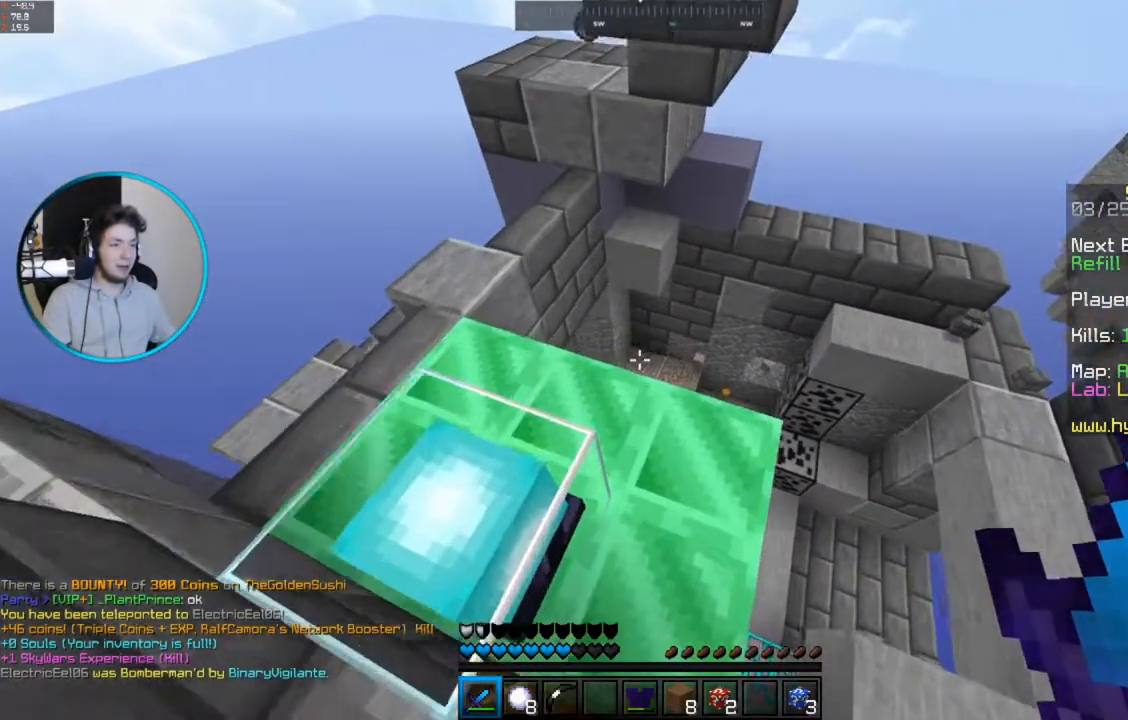
{"keys": [], "mouse": [], "events": []}
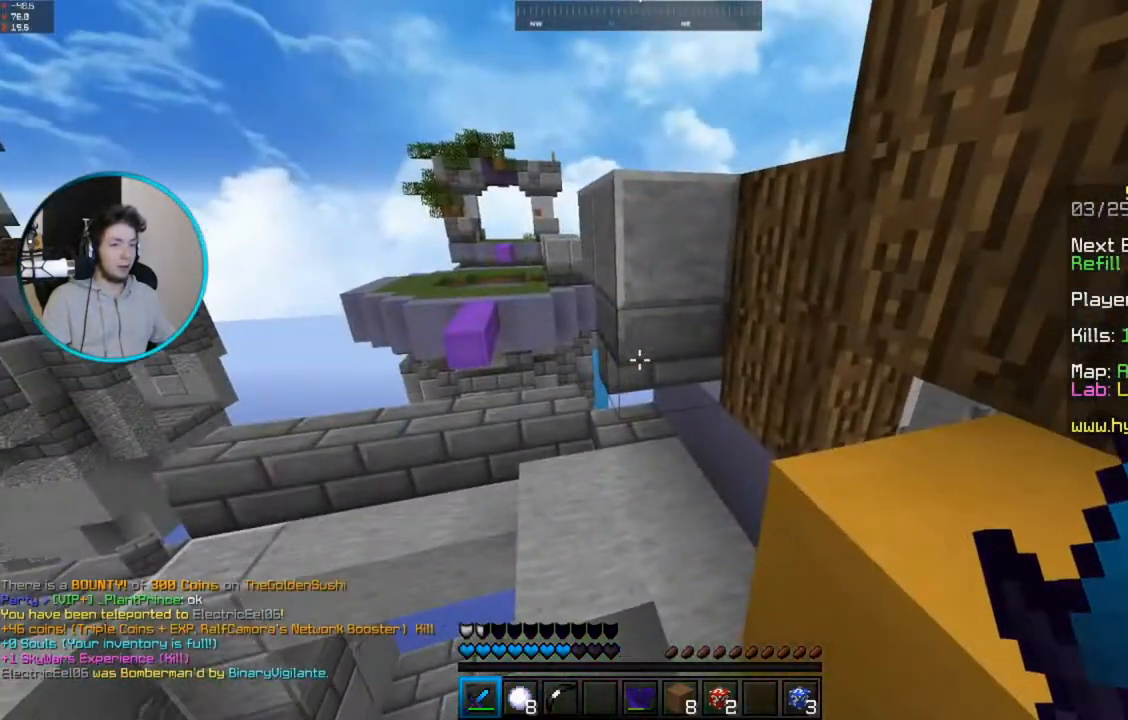
{"keys": ["d"], "mouse": [], "events": [[17, "d", "down"], [150, "space", "down"], [250, "w", "down"], [367, "space", "up"], [450, "w", "up"]]}
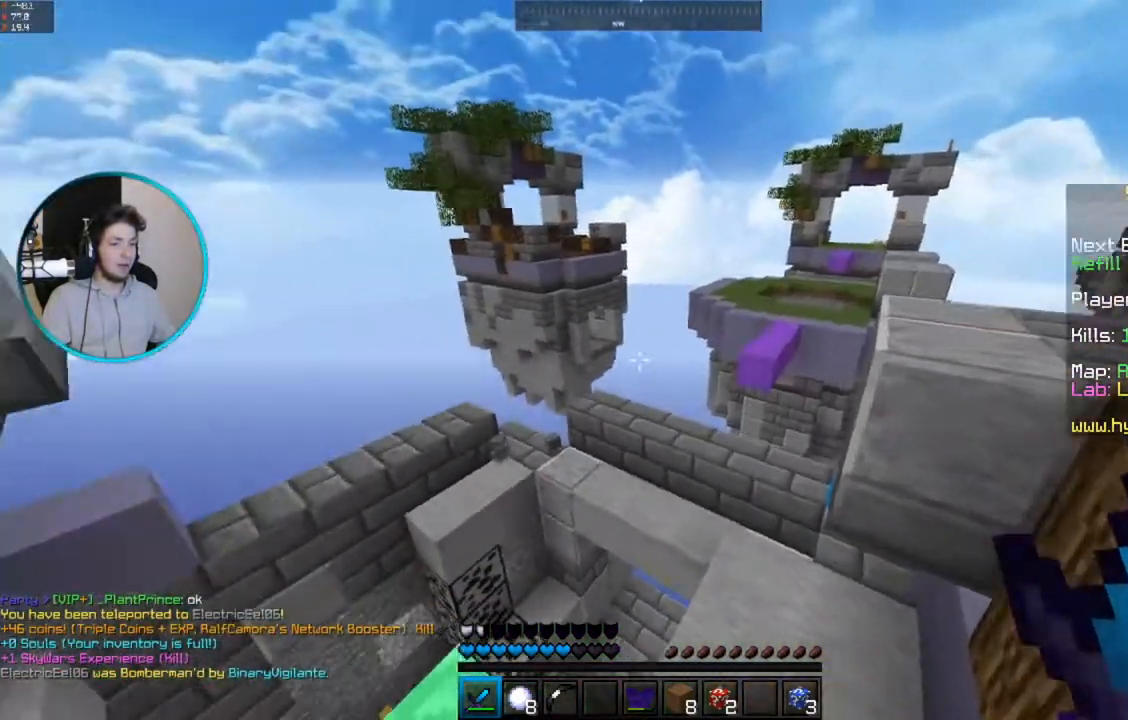
{"keys": [], "mouse": [], "events": [[100, "s", "down"], [150, "d", "up"], [317, "s", "up"]]}